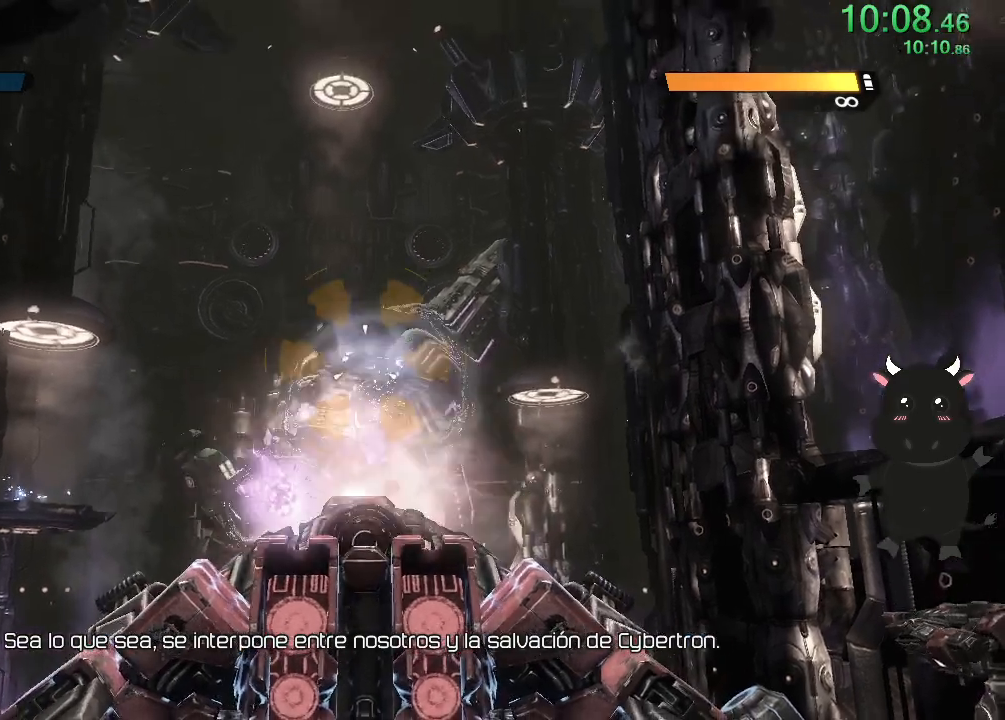
Gameplay with a controller (PlayStation layout); each line is a JSON object with the inputs held at the frame after it. "events" lists button and stick changes between this image and that frame as [ms after this image, input, new state], when the widget could be followed in between.
{"buttons": [], "left_stick": "center", "right_stick": "center", "events": [[133, "right_stick", "down-left"], [250, "right_stick", "left"], [383, "right_stick", "center"]]}
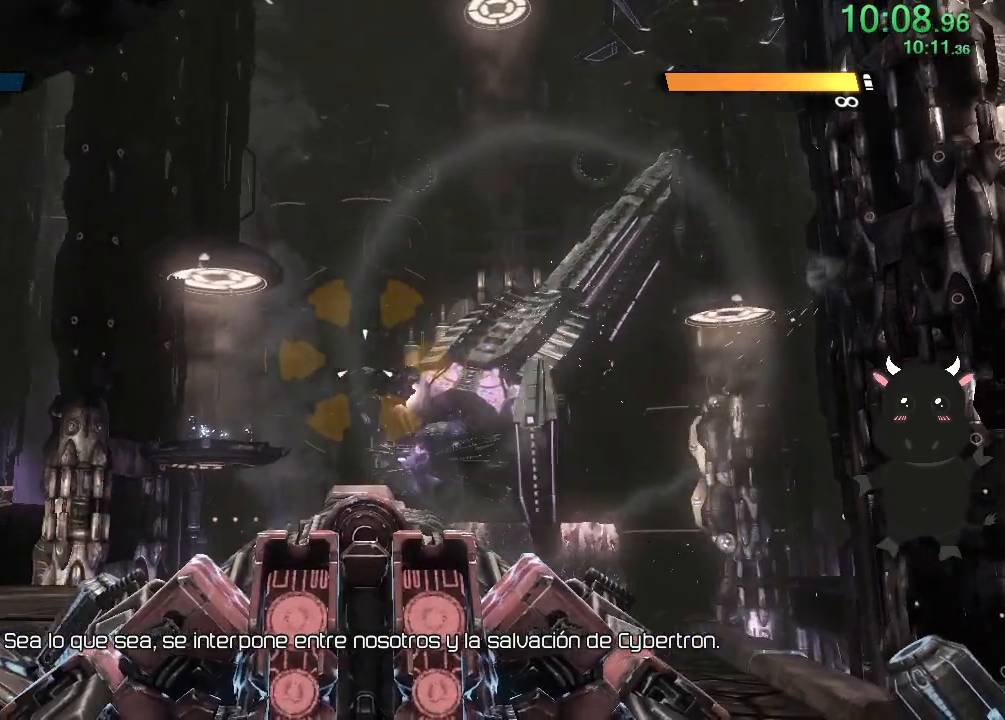
{"buttons": ["R2"], "left_stick": "center", "right_stick": "up-left", "events": [[83, "right_stick", "down-right"], [233, "right_stick", "down-left"], [250, "R2", "down"], [283, "right_stick", "up-left"]]}
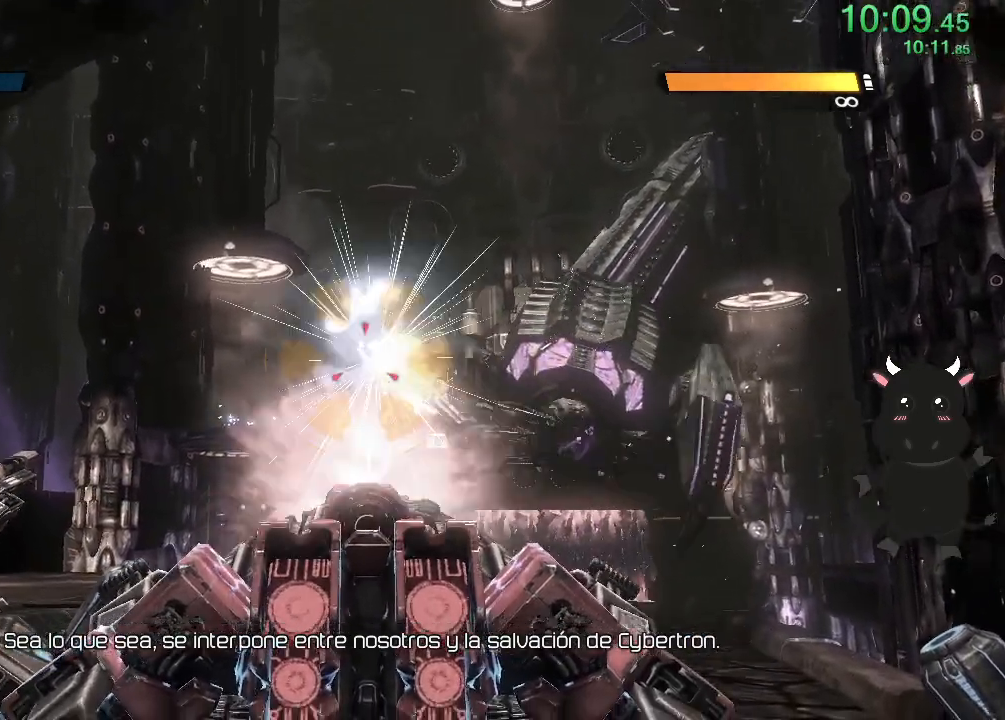
{"buttons": [], "left_stick": "center", "right_stick": "right", "events": [[17, "R2", "up"], [17, "right_stick", "center"], [167, "right_stick", "left"], [267, "right_stick", "center"], [333, "right_stick", "right"]]}
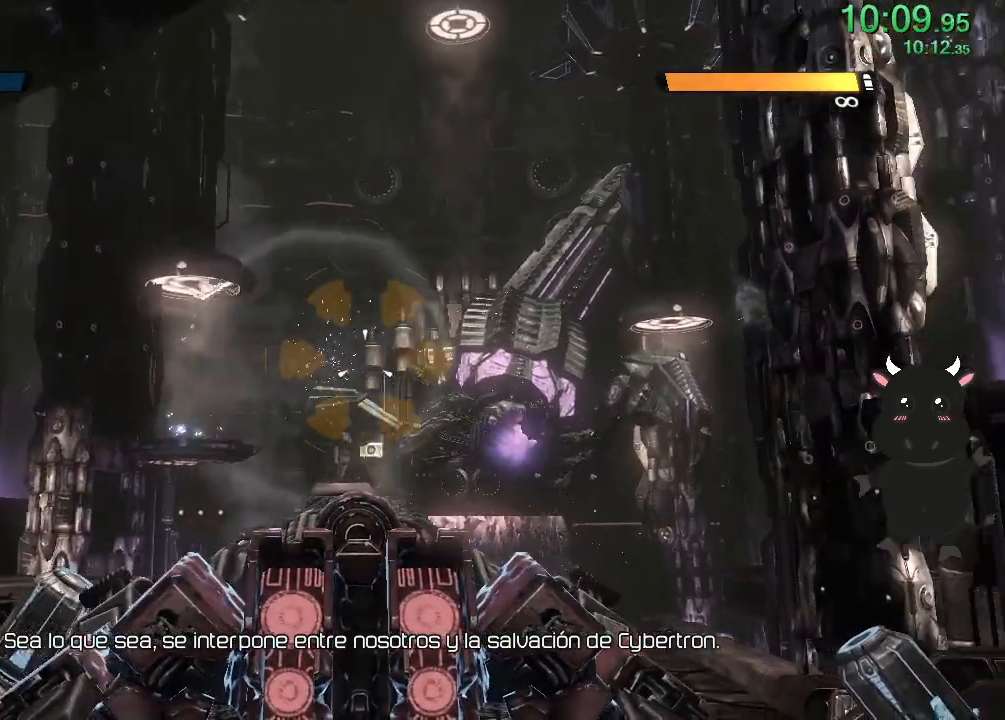
{"buttons": ["R2"], "left_stick": "center", "right_stick": "right", "events": [[200, "right_stick", "center"], [300, "right_stick", "down-right"], [400, "R2", "down"], [450, "right_stick", "right"]]}
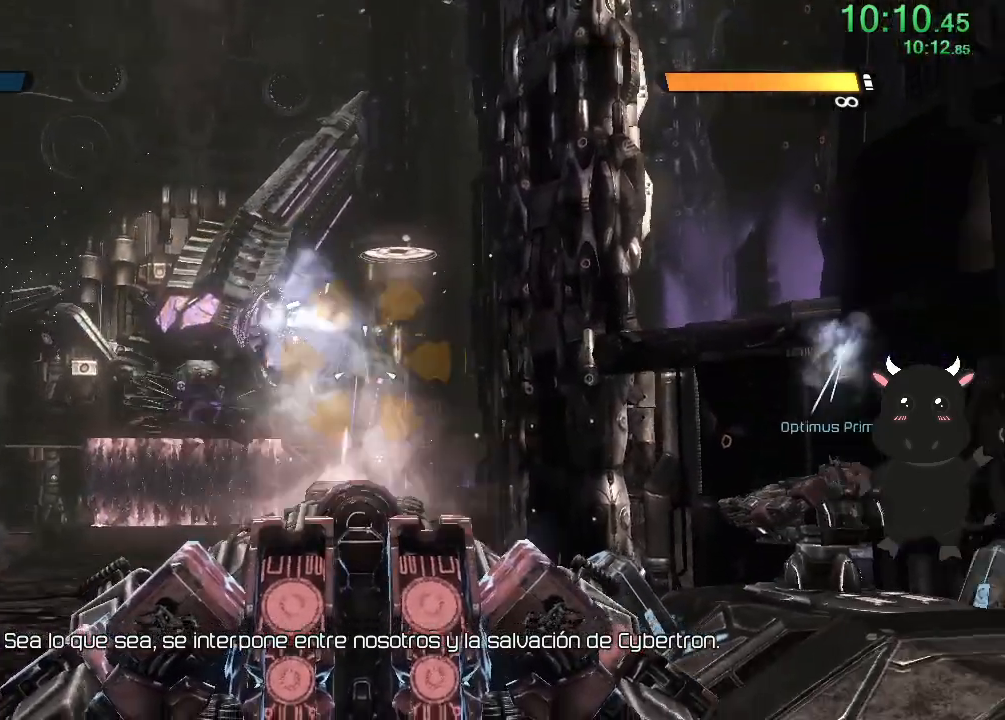
{"buttons": [], "left_stick": "center", "right_stick": "center", "events": [[83, "right_stick", "center"], [267, "right_stick", "up-left"], [417, "R2", "up"], [467, "right_stick", "center"]]}
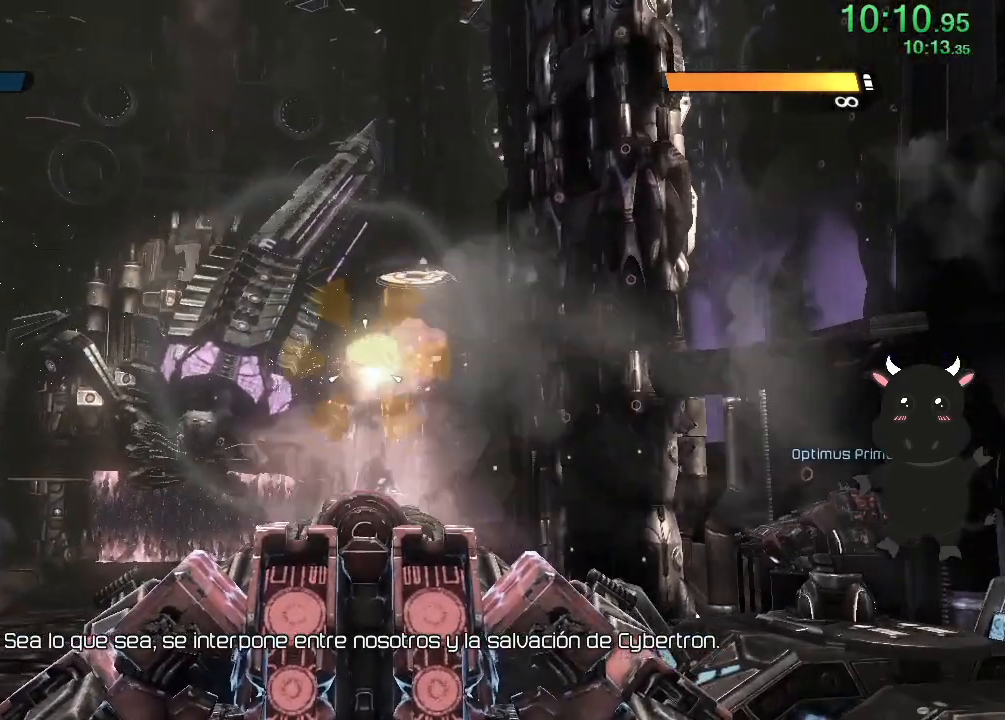
{"buttons": [], "left_stick": "center", "right_stick": "center", "events": [[100, "right_stick", "left"], [350, "right_stick", "center"]]}
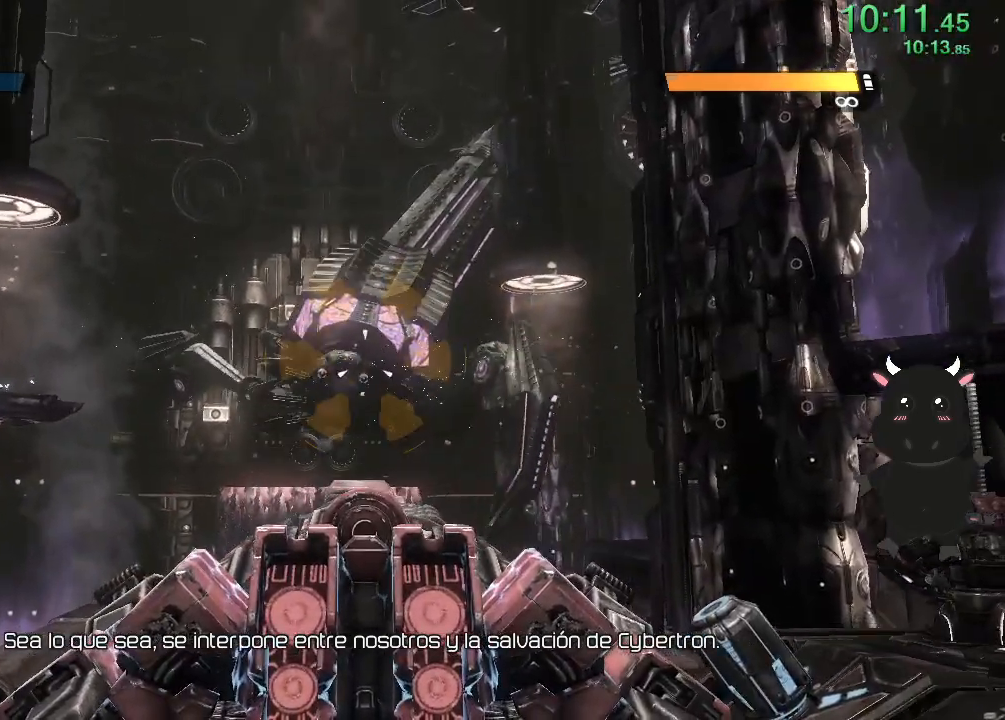
{"buttons": [], "left_stick": "center", "right_stick": "up", "events": [[383, "right_stick", "up"]]}
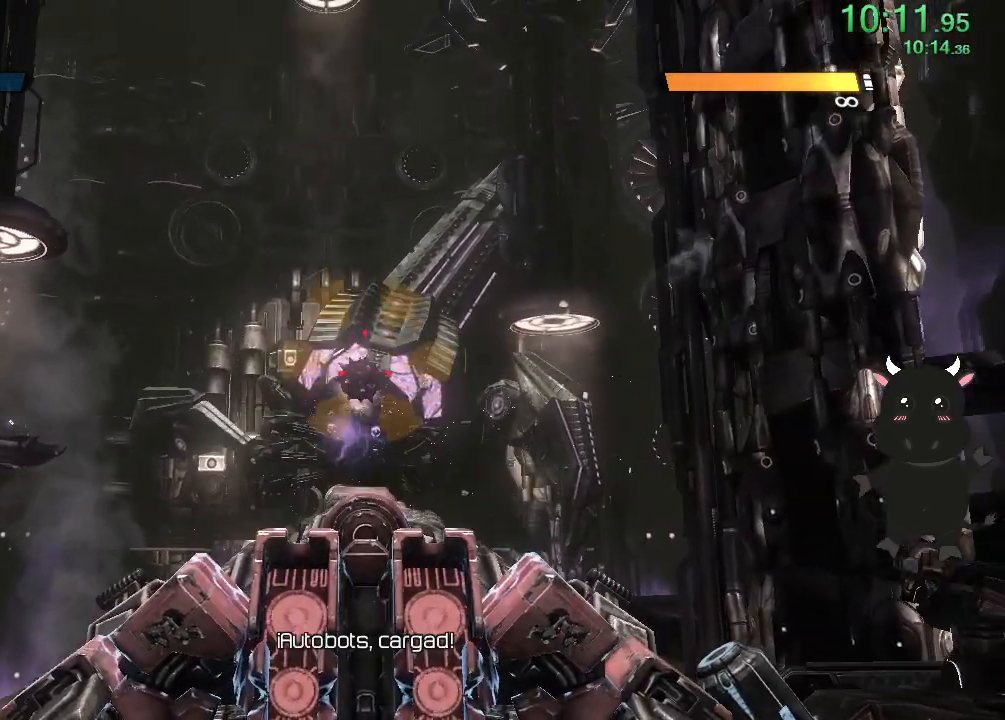
{"buttons": [], "left_stick": "center", "right_stick": "left", "events": [[33, "R2", "down"], [33, "right_stick", "center"], [283, "R2", "up"], [333, "right_stick", "left"]]}
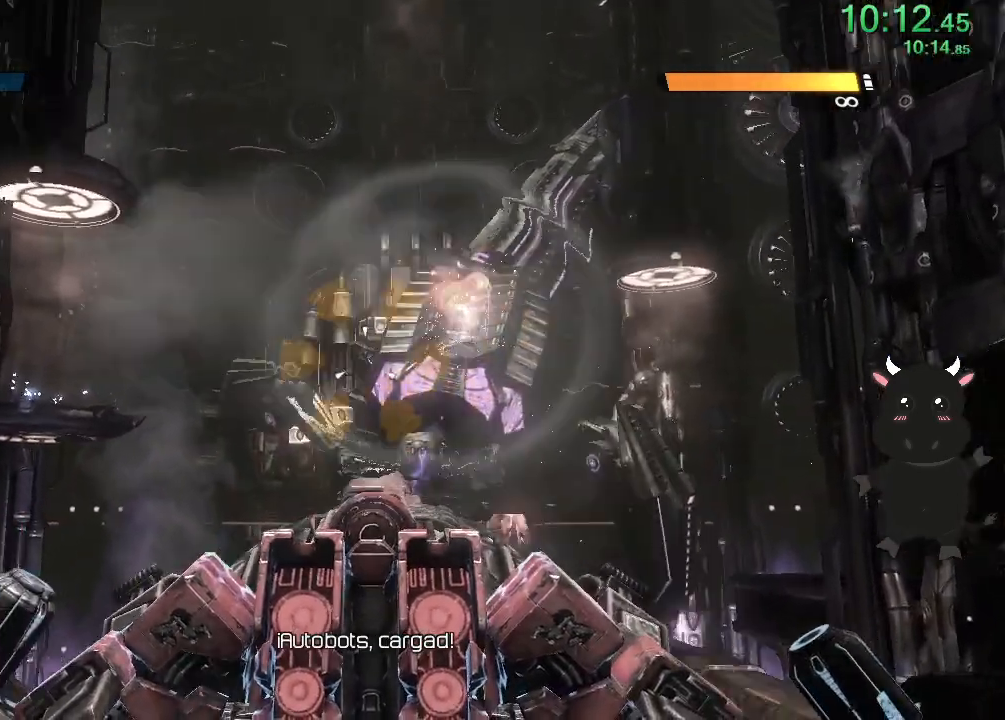
{"buttons": ["R2"], "left_stick": "center", "right_stick": "center", "events": [[67, "right_stick", "center"], [217, "right_stick", "left"], [450, "R2", "down"], [450, "right_stick", "center"]]}
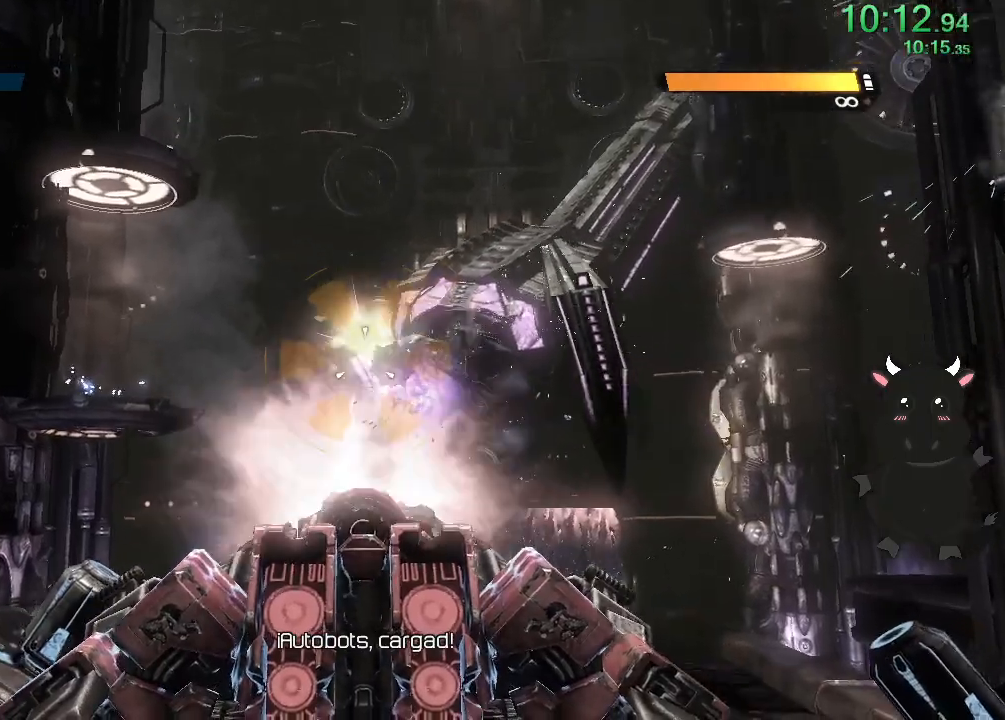
{"buttons": [], "left_stick": "center", "right_stick": "center", "events": [[183, "right_stick", "left"], [317, "right_stick", "center"], [333, "R2", "up"]]}
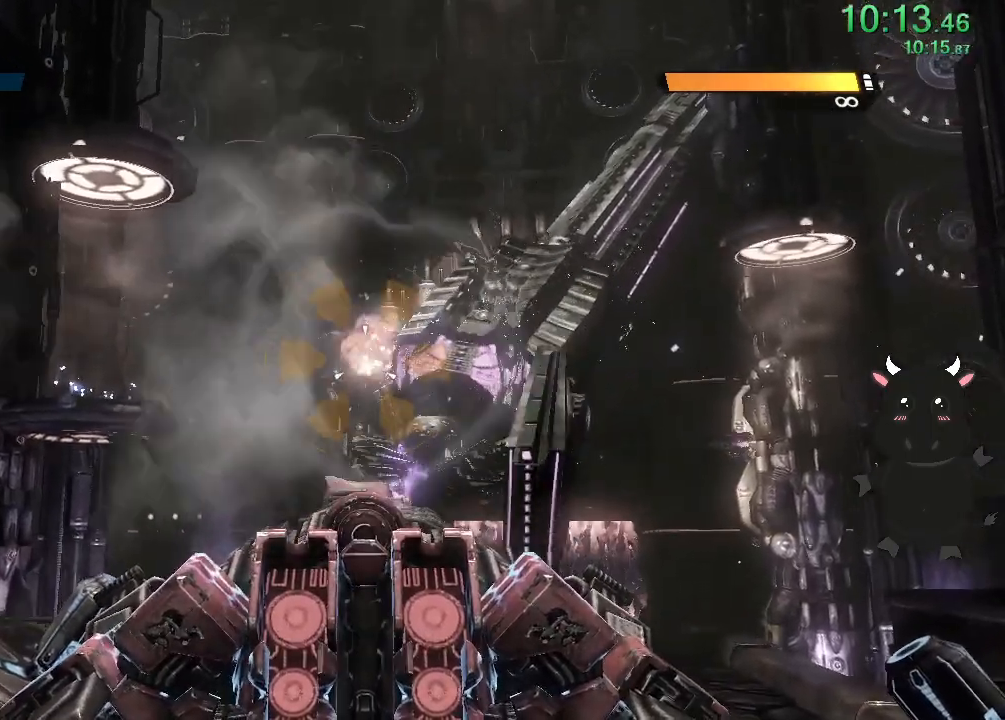
{"buttons": [], "left_stick": "center", "right_stick": "right", "events": [[17, "right_stick", "right"], [350, "right_stick", "center"], [483, "right_stick", "right"]]}
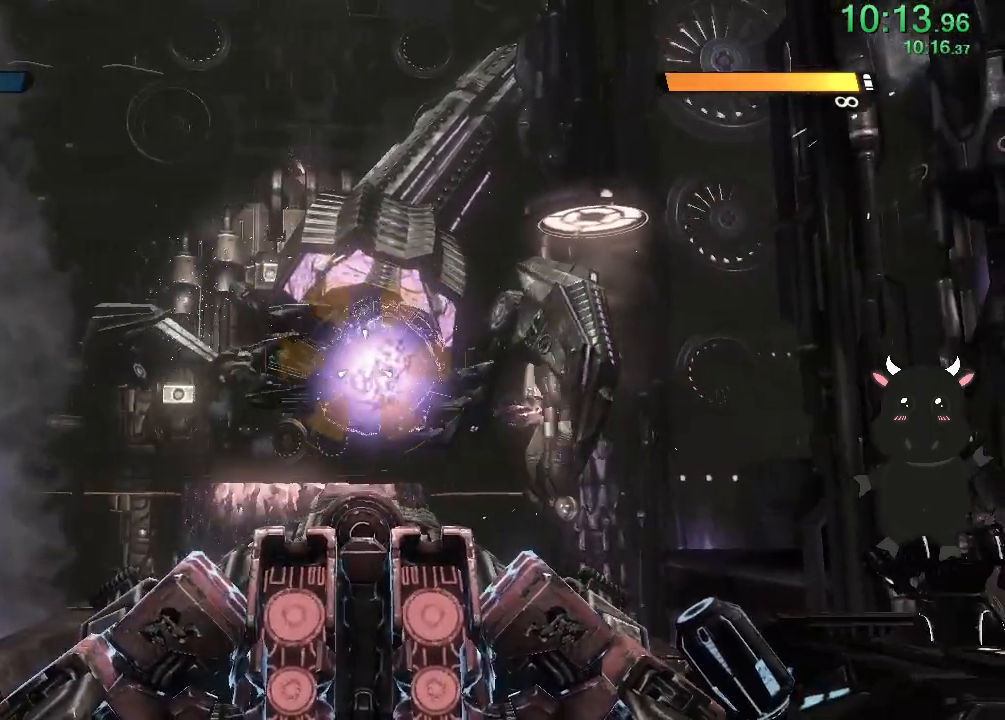
{"buttons": [], "left_stick": "center", "right_stick": "left", "events": [[117, "R2", "down"], [183, "right_stick", "center"], [433, "R2", "up"], [483, "right_stick", "left"]]}
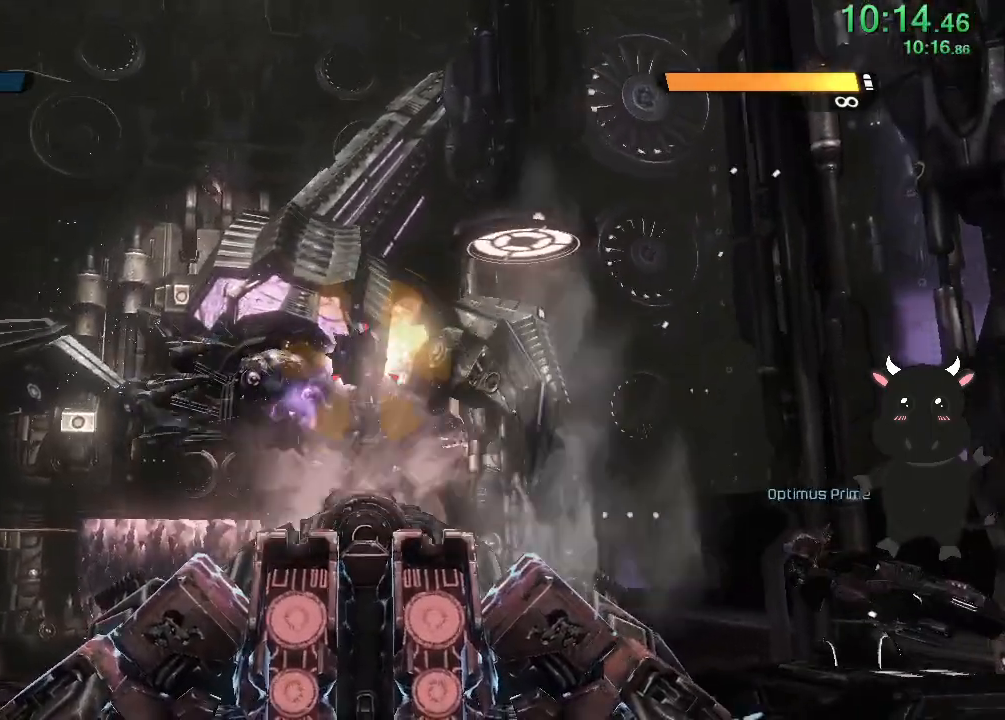
{"buttons": [], "left_stick": "center", "right_stick": "left", "events": [[67, "R2", "down"], [83, "right_stick", "center"], [333, "R2", "up"], [433, "right_stick", "left"]]}
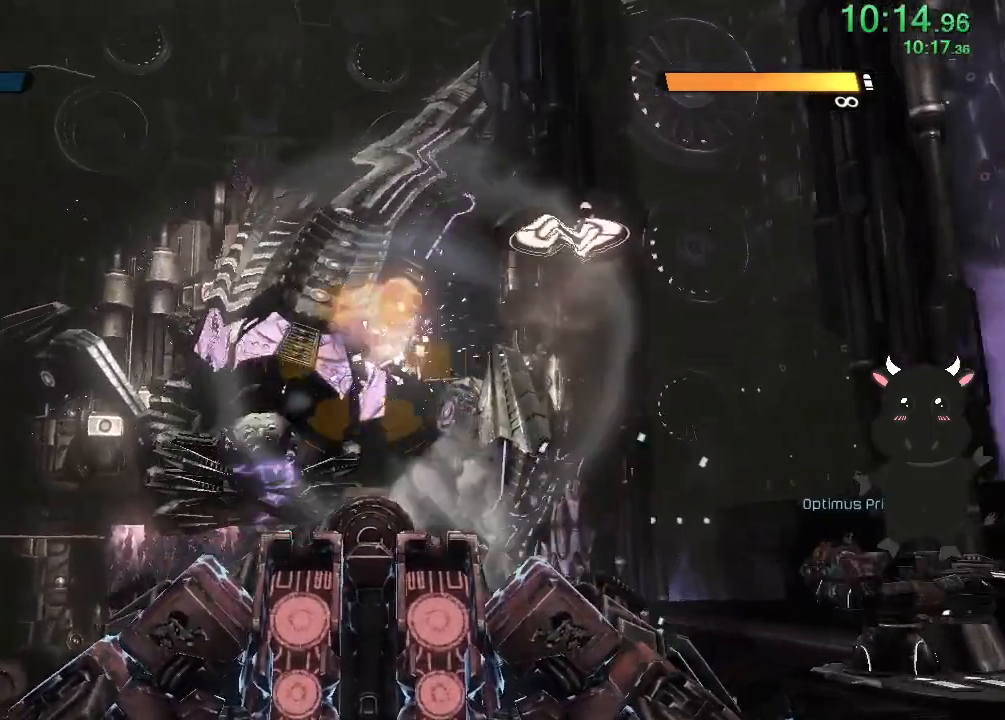
{"buttons": [], "left_stick": "center", "right_stick": "center", "events": [[33, "right_stick", "down-left"], [233, "right_stick", "center"]]}
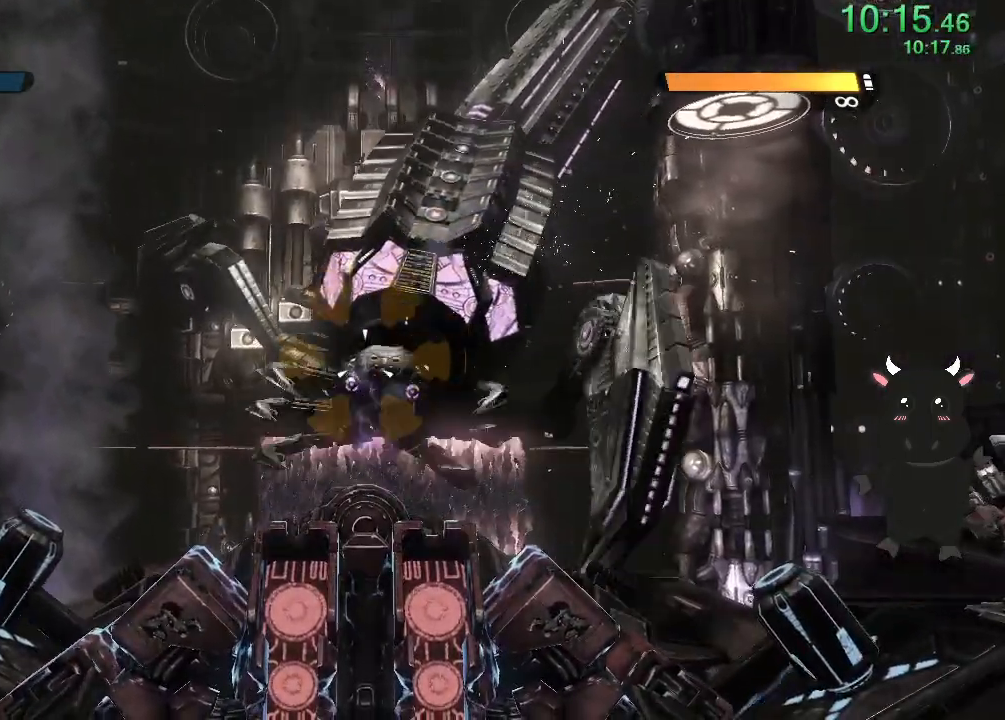
{"buttons": [], "left_stick": "center", "right_stick": "up", "events": [[67, "right_stick", "right"], [117, "R2", "down"], [183, "right_stick", "center"], [267, "R2", "up"], [367, "R2", "down"], [367, "right_stick", "up"], [500, "R2", "up"]]}
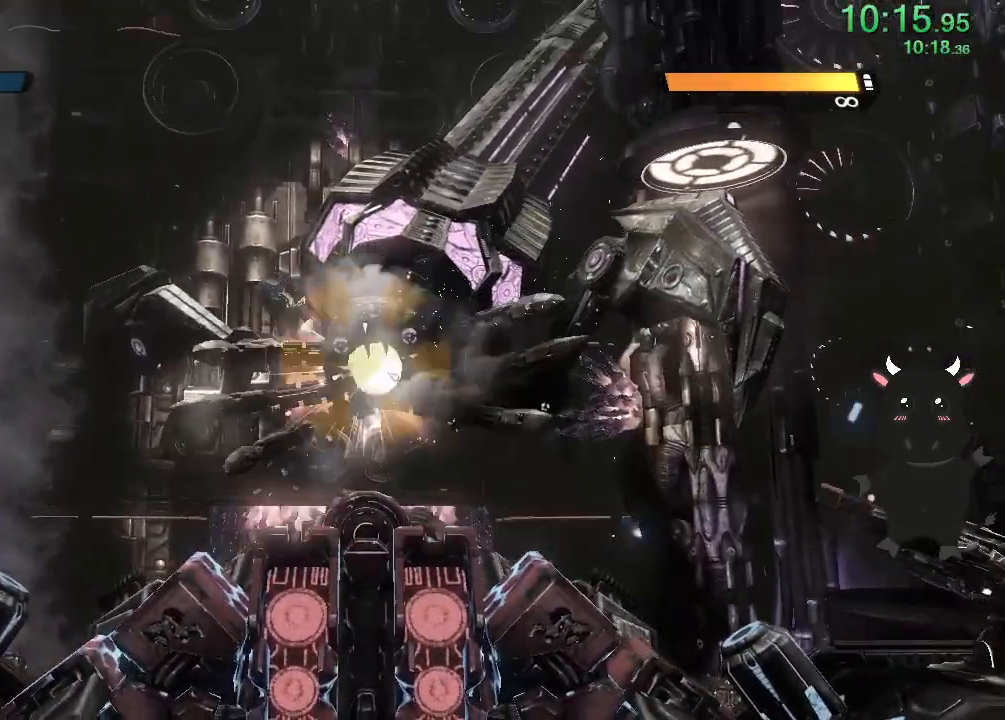
{"buttons": ["R2"], "left_stick": "center", "right_stick": "center", "events": [[33, "right_stick", "center"], [83, "R2", "down"], [217, "R2", "up"], [283, "R2", "down"], [400, "R2", "up"], [483, "R2", "down"]]}
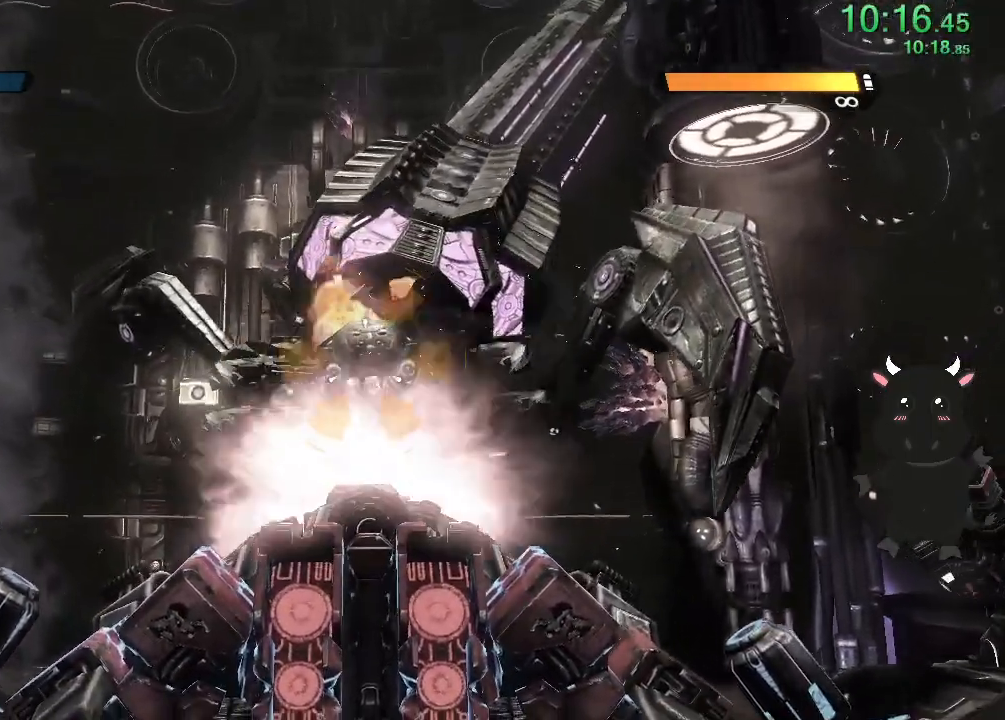
{"buttons": [], "left_stick": "center", "right_stick": "center", "events": [[17, "right_stick", "down"], [117, "R2", "up"], [250, "right_stick", "center"]]}
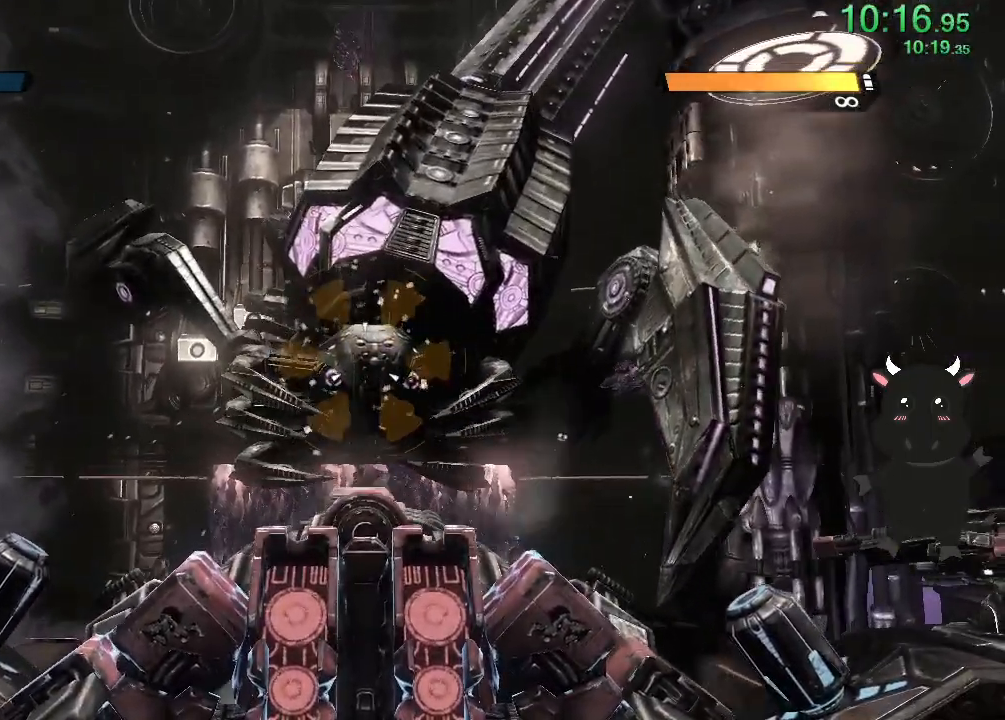
{"buttons": [], "left_stick": "center", "right_stick": "center", "events": []}
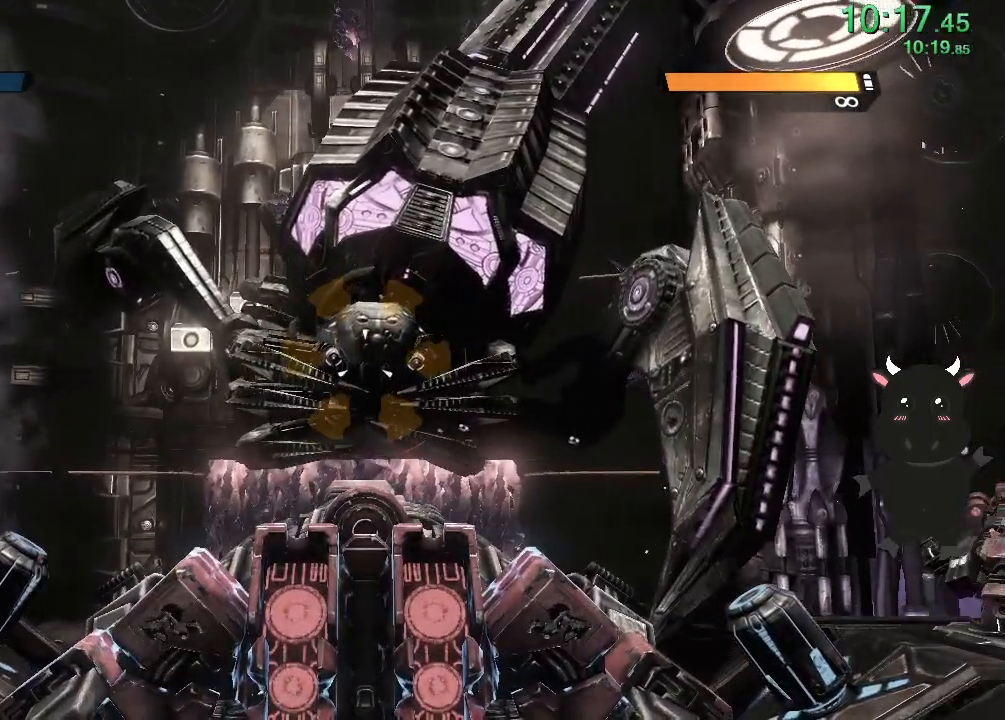
{"buttons": [], "left_stick": "center", "right_stick": "center", "events": []}
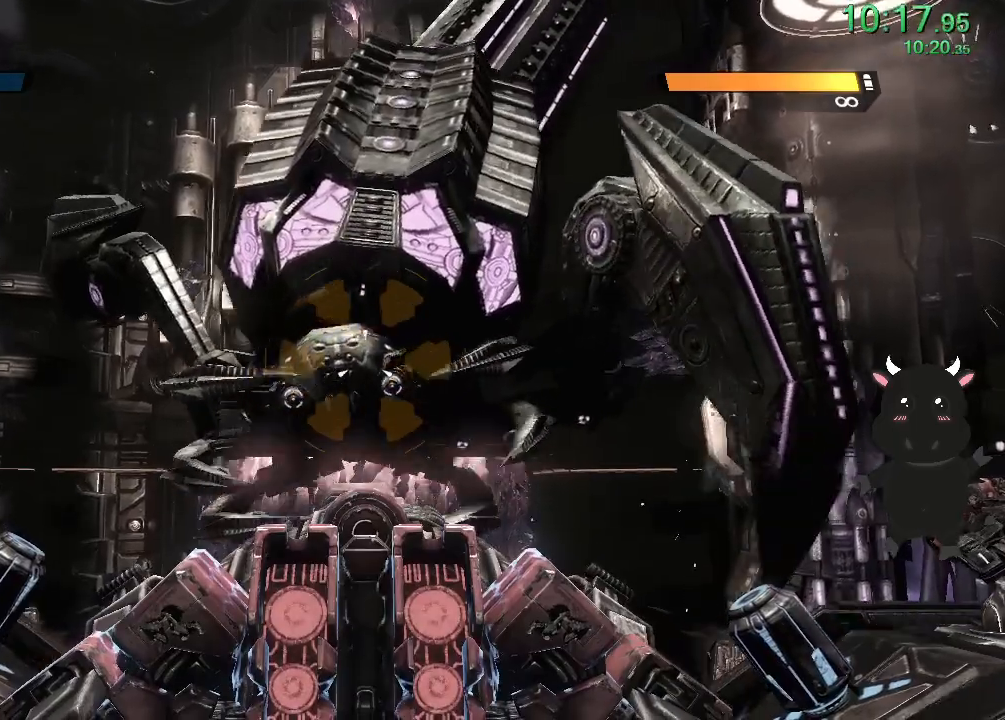
{"buttons": [], "left_stick": "center", "right_stick": "down", "events": [[500, "right_stick", "down"]]}
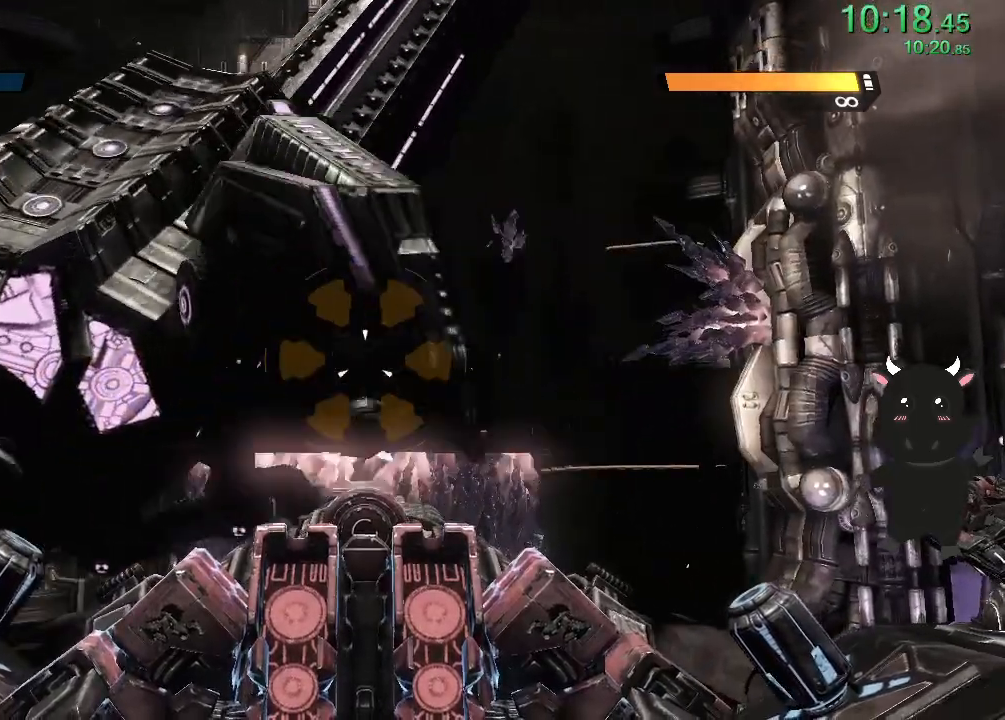
{"buttons": [], "left_stick": "center", "right_stick": "center", "events": [[233, "right_stick", "center"]]}
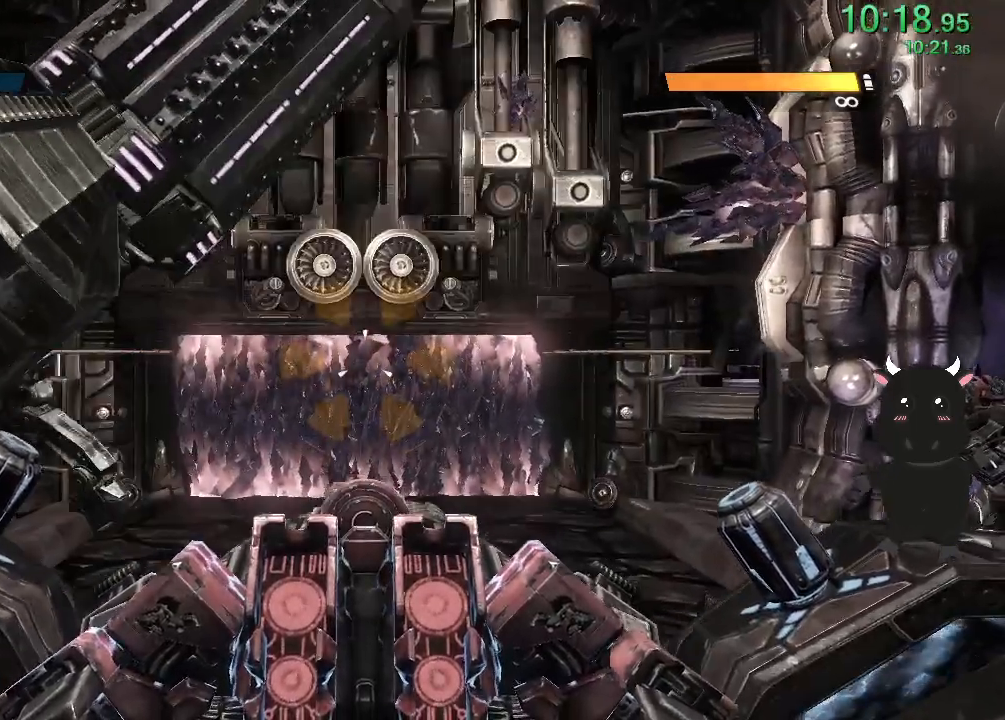
{"buttons": [], "left_stick": "center", "right_stick": "center", "events": []}
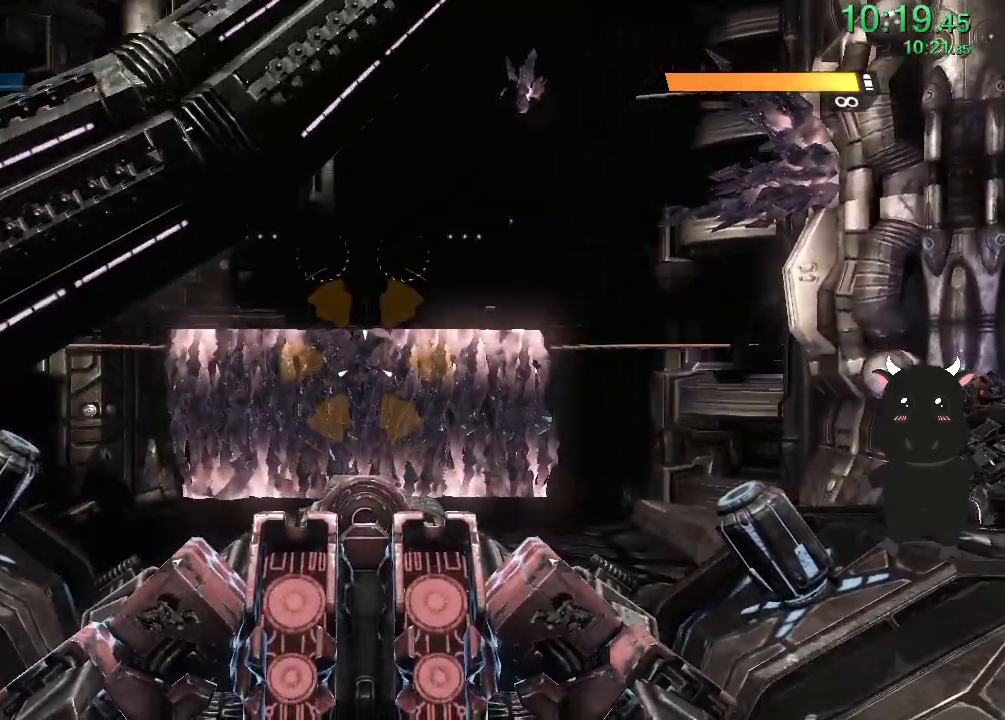
{"buttons": [], "left_stick": "center", "right_stick": "center", "events": []}
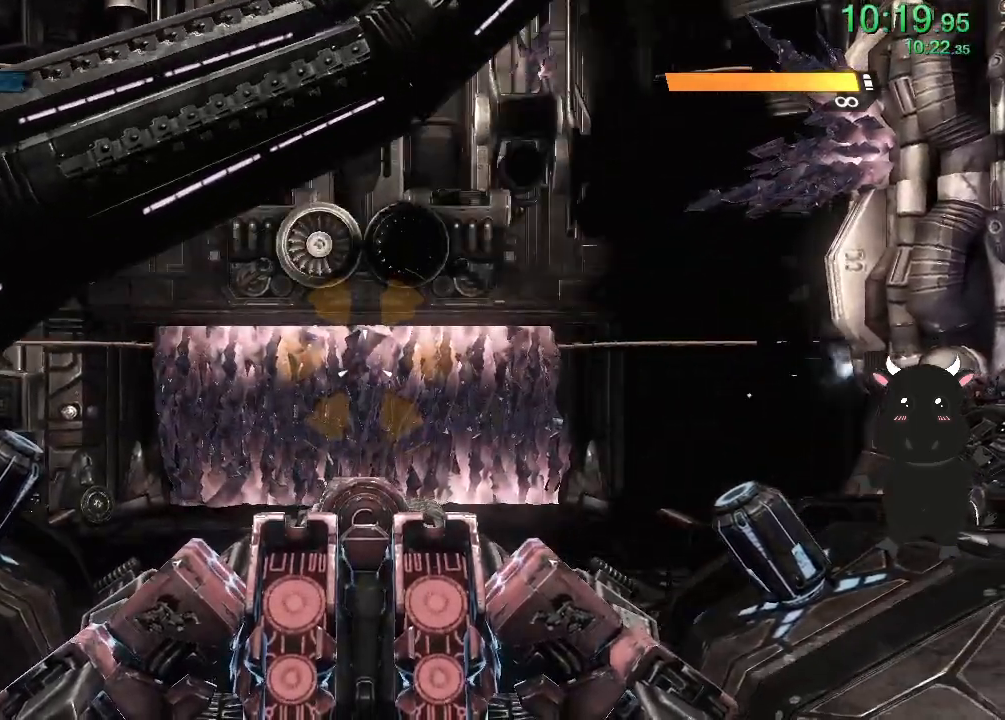
{"buttons": [], "left_stick": "center", "right_stick": "center", "events": []}
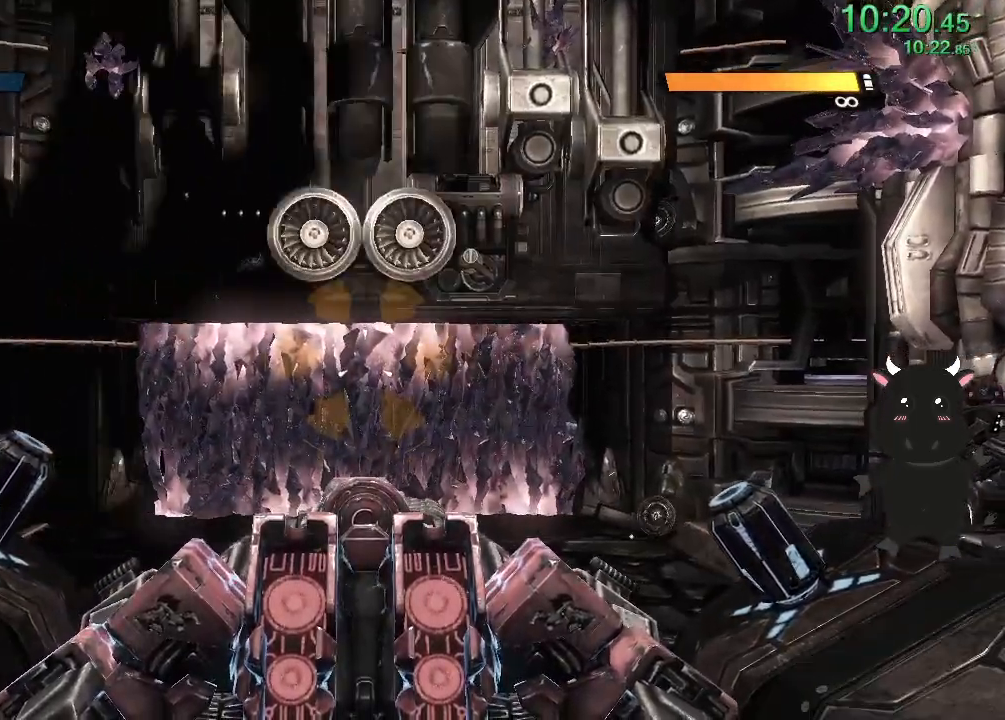
{"buttons": [], "left_stick": "center", "right_stick": "center", "events": [[133, "right_stick", "down"], [350, "right_stick", "center"]]}
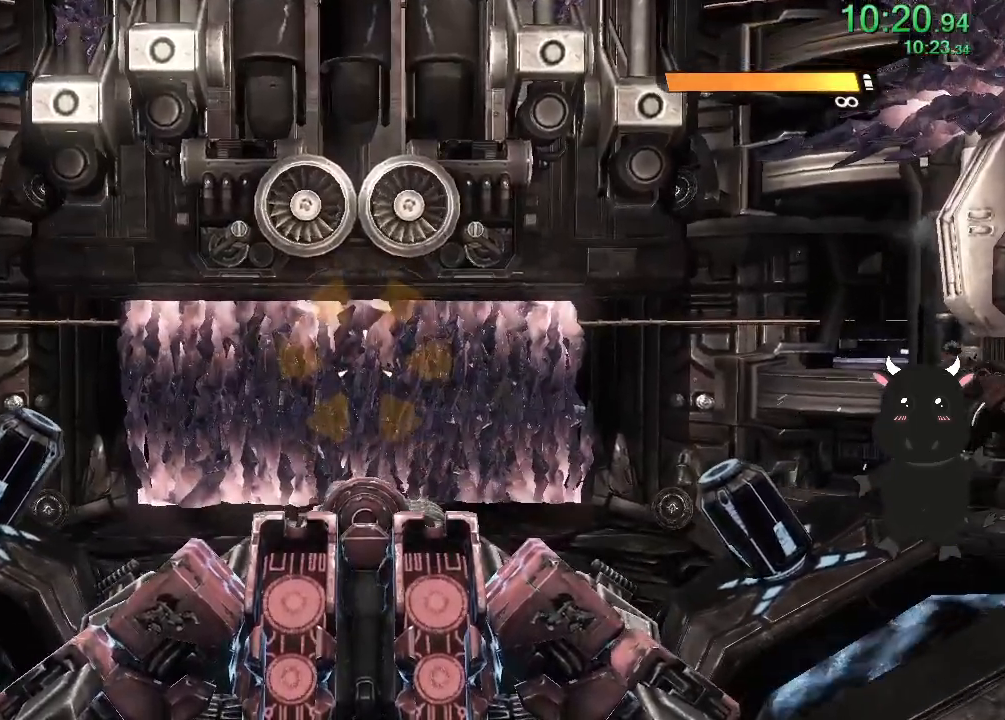
{"buttons": [], "left_stick": "center", "right_stick": "center", "events": []}
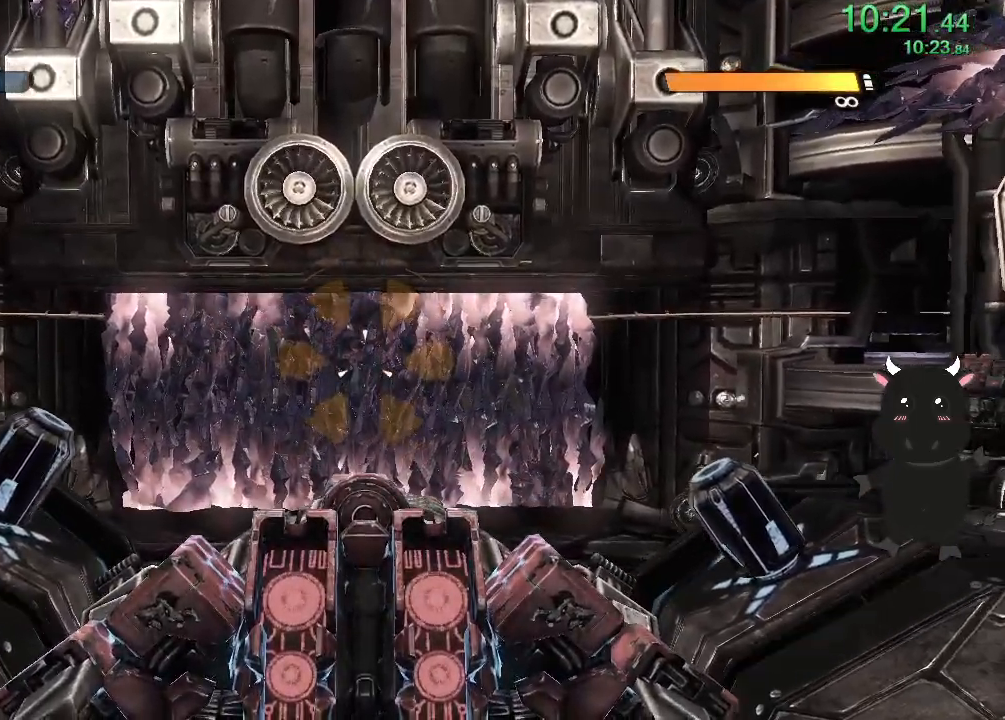
{"buttons": [], "left_stick": "center", "right_stick": "center", "events": []}
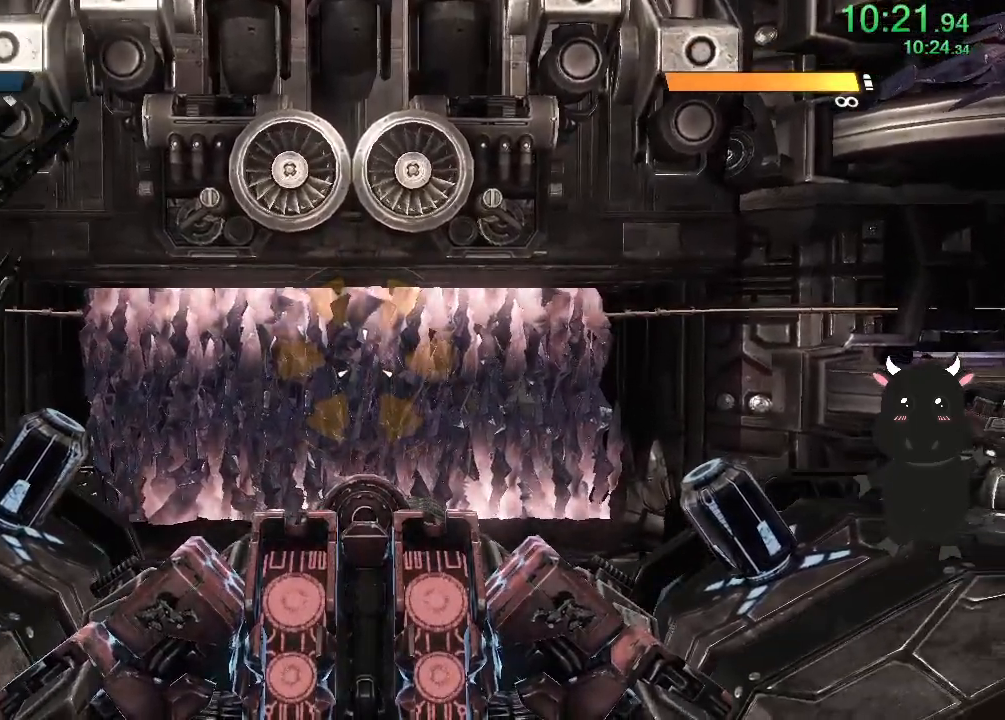
{"buttons": [], "left_stick": "center", "right_stick": "center", "events": []}
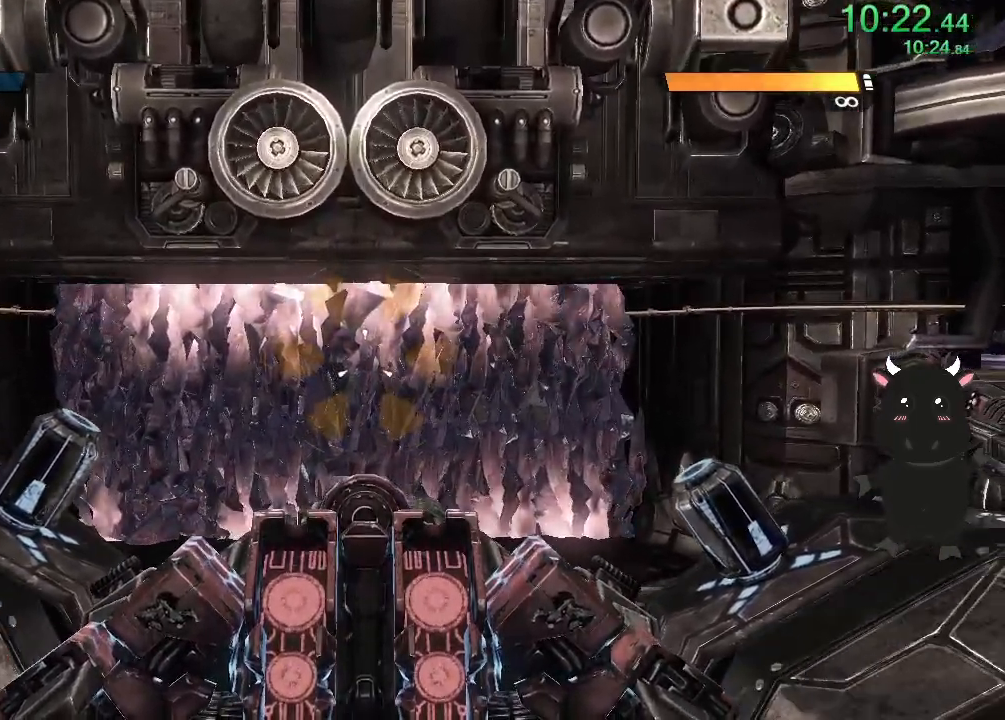
{"buttons": [], "left_stick": "center", "right_stick": "center", "events": [[67, "right_stick", "down"], [267, "right_stick", "center"]]}